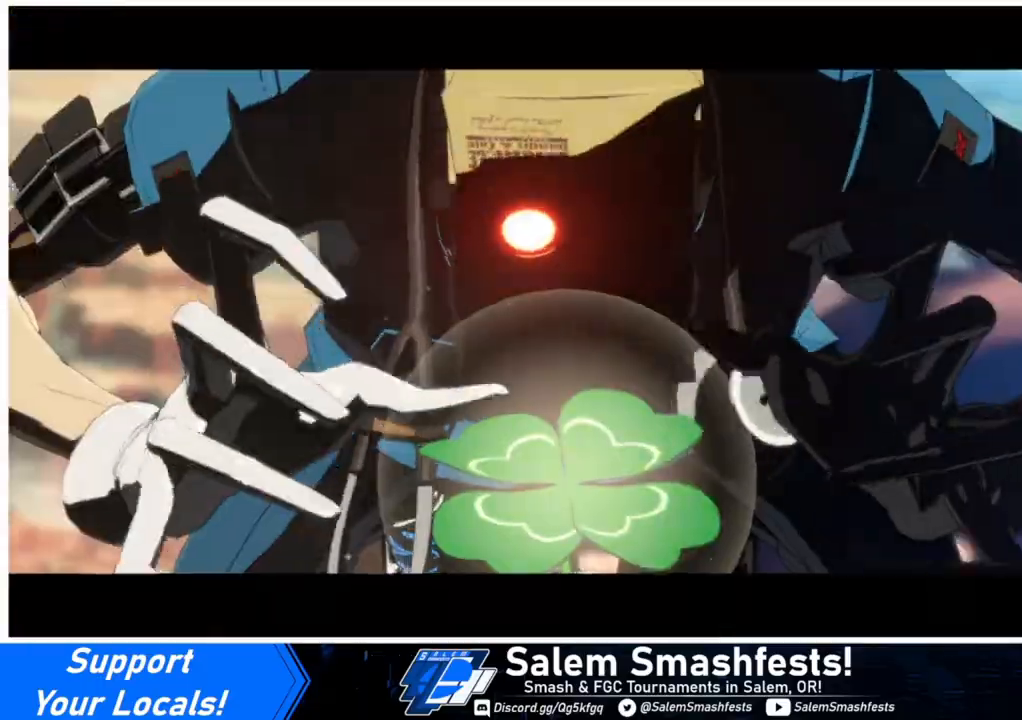
Gameplay with a controller (arcade stick); each line is a JSON object with the inputs held at the frame after it. "events" lists button and stick changes between this image and that frame as [ms after this image, input, new state], when the widget could be followed in between. Not read: L3 R3.
{"buttons": [], "events": [[33, "SQUARE", "down"], [67, "TRIANGLE", "down"], [167, "TRIANGLE", "up"], [200, "SQUARE", "up"], [367, "CROSS", "down"], [433, "CROSS", "up"]]}
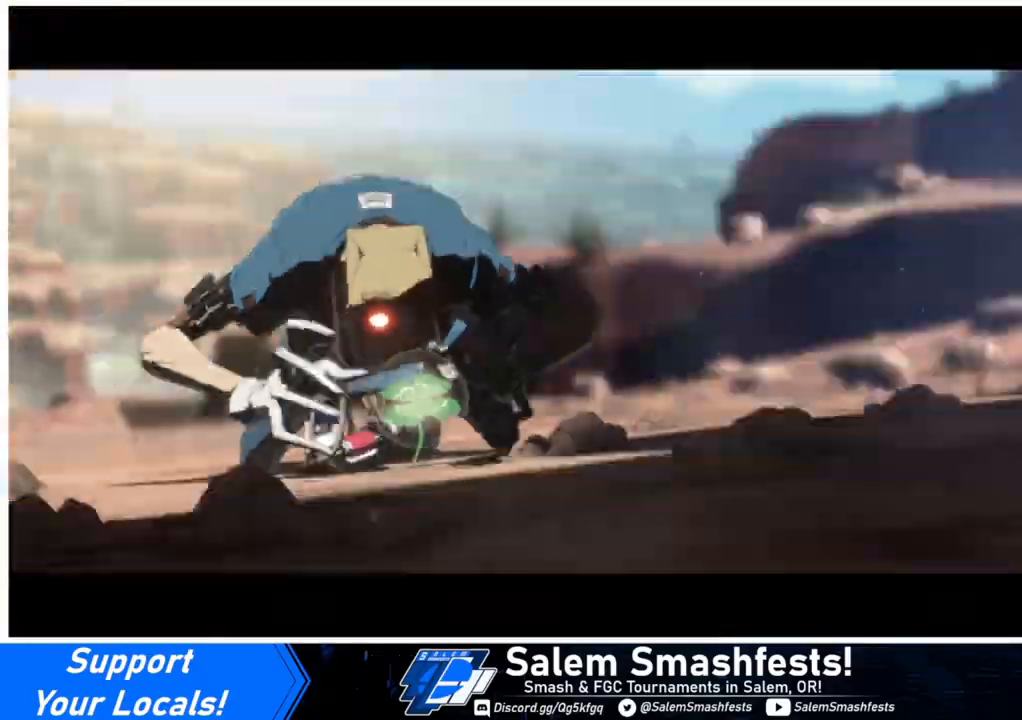
{"buttons": [], "events": [[33, "CROSS", "down"], [100, "CROSS", "up"], [200, "CROSS", "down"], [267, "CROSS", "up"], [367, "CROSS", "down"], [433, "CROSS", "up"]]}
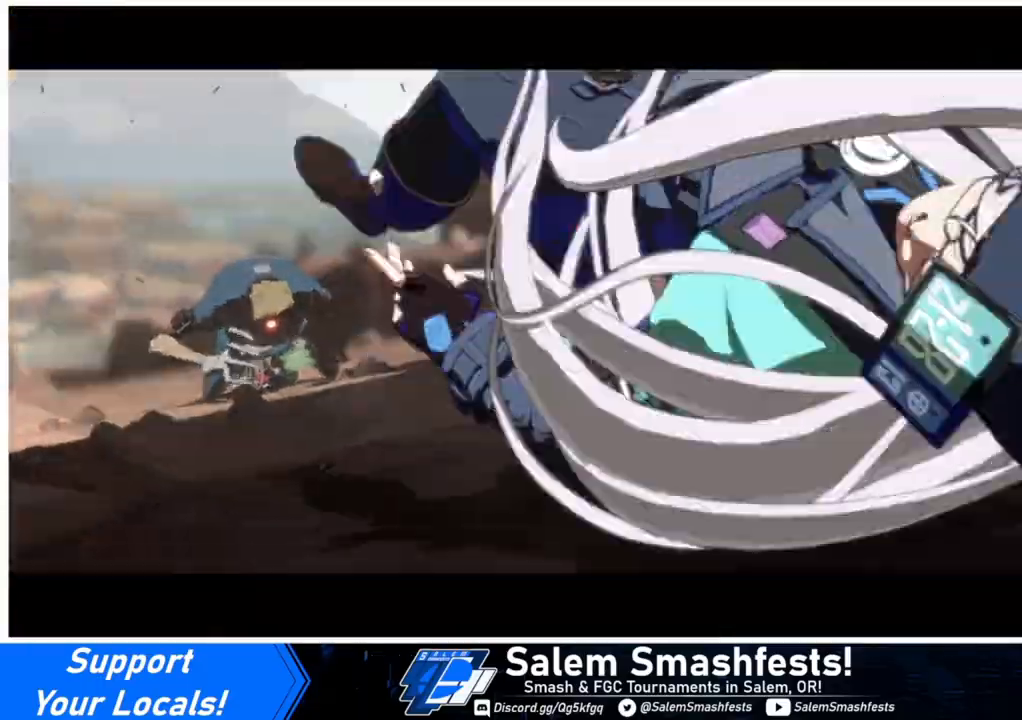
{"buttons": ["SQUARE", "TRIANGLE", "DPAD_RIGHT"], "events": [[100, "CROSS", "down"], [167, "CROSS", "up"], [300, "CROSS", "down"], [400, "CROSS", "up"], [433, "CROSS", "down"], [500, "CROSS", "up"], [500, "DPAD_RIGHT", "down"], [500, "SQUARE", "down"], [500, "TRIANGLE", "down"]]}
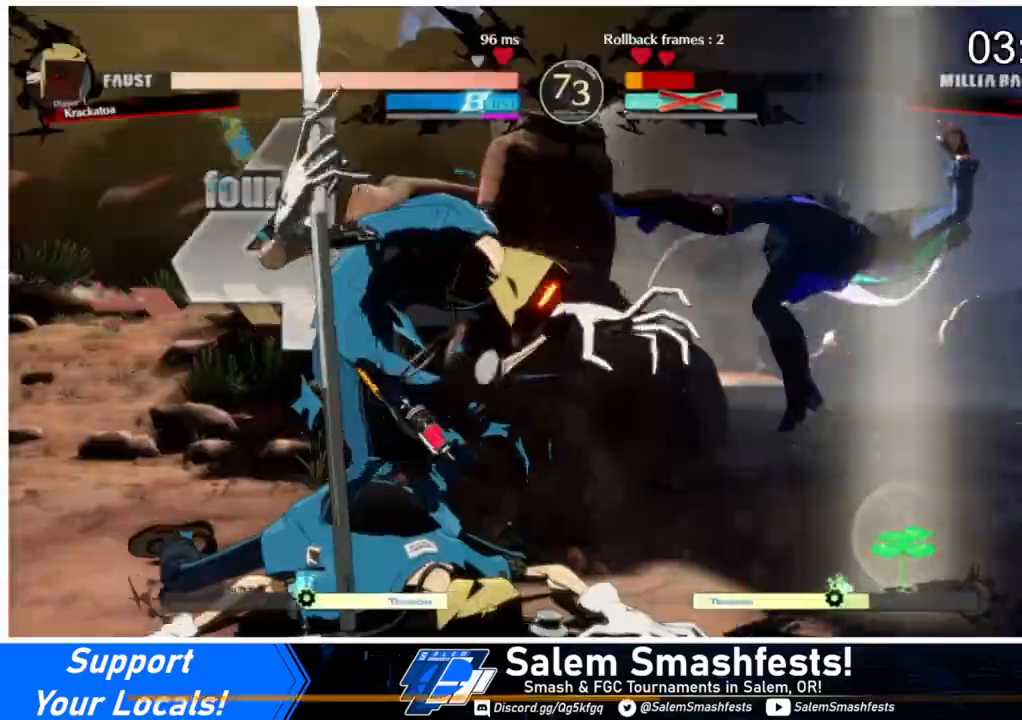
{"buttons": ["SQUARE", "TRIANGLE", "DPAD_RIGHT"], "events": [[200, "DPAD_DOWN", "down"], [367, "DPAD_DOWN", "up"]]}
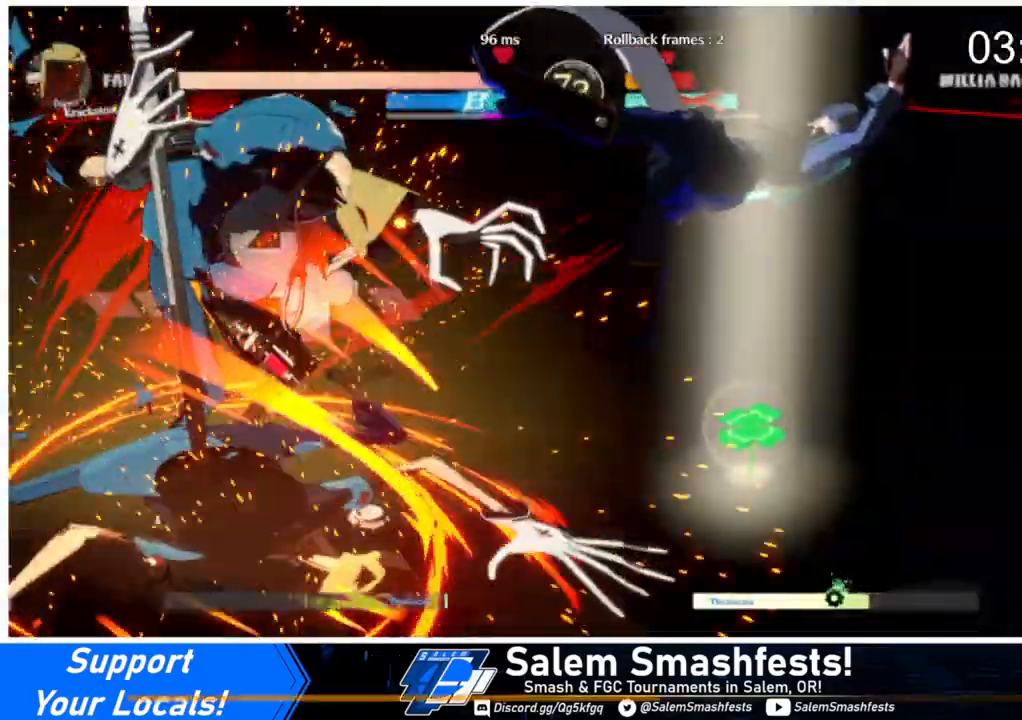
{"buttons": ["SQUARE", "TRIANGLE", "DPAD_RIGHT"], "events": [[267, "SQUARE", "up"], [267, "TRIANGLE", "up"], [467, "SQUARE", "down"], [467, "TRIANGLE", "down"]]}
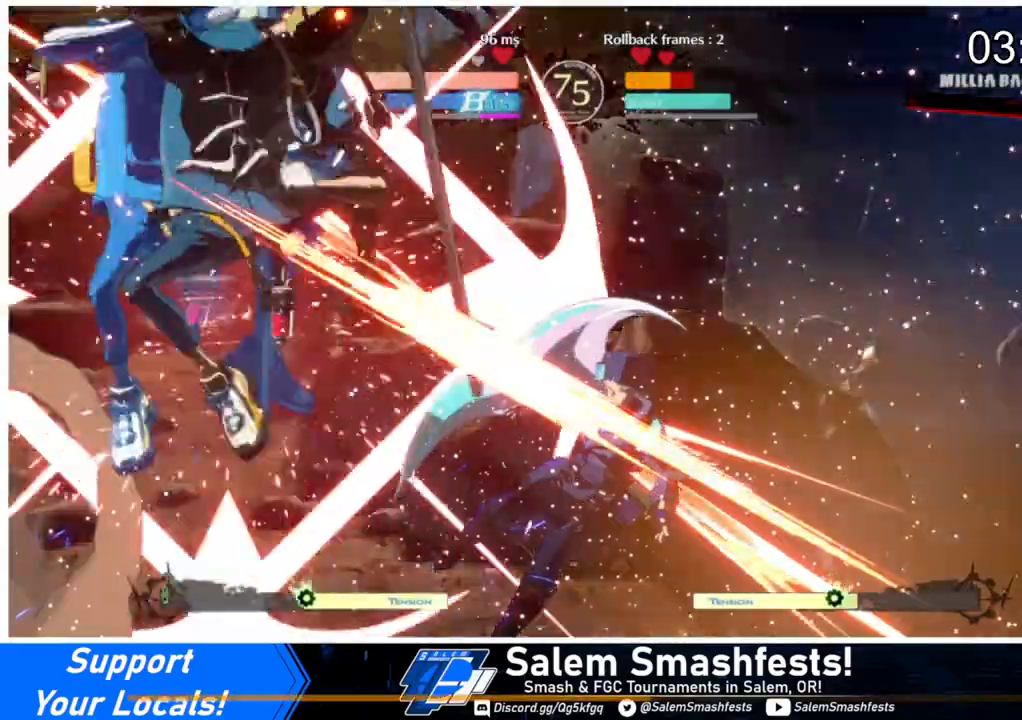
{"buttons": ["SQUARE", "TRIANGLE", "DPAD_RIGHT"], "events": [[367, "SQUARE", "up"], [367, "TRIANGLE", "up"], [467, "SQUARE", "down"], [467, "TRIANGLE", "down"]]}
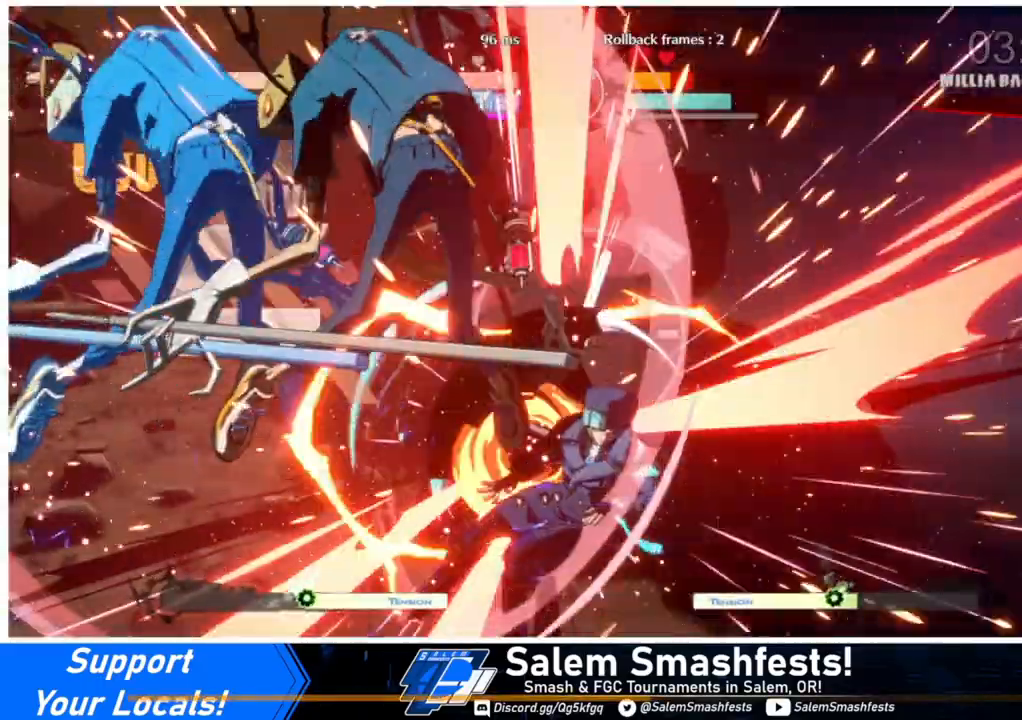
{"buttons": ["SQUARE", "TRIANGLE", "DPAD_RIGHT"], "events": []}
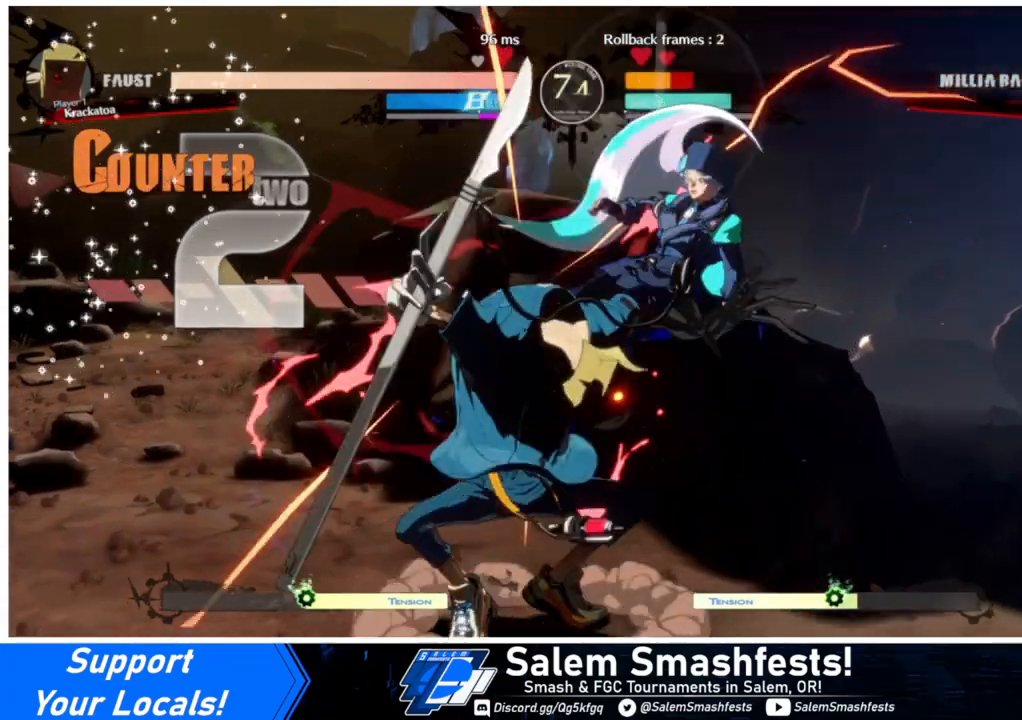
{"buttons": ["R2", "DPAD_DOWN"], "events": [[333, "DPAD_DOWN", "down"], [333, "DPAD_RIGHT", "up"], [333, "TRIANGLE", "up"], [367, "SQUARE", "up"], [467, "R2", "down"]]}
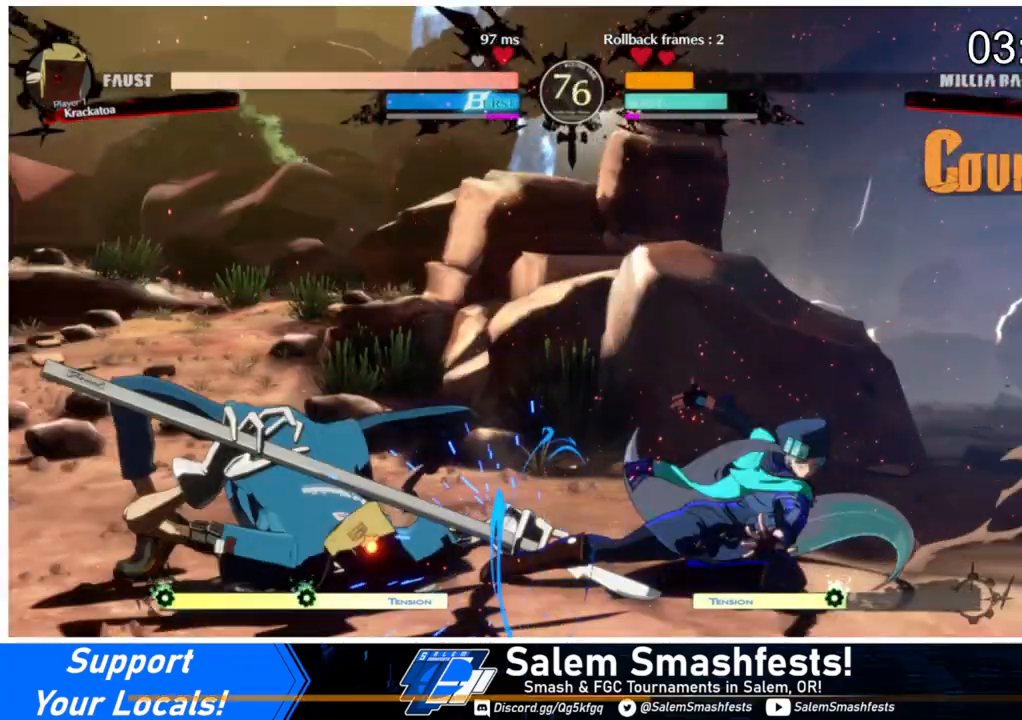
{"buttons": ["DPAD_DOWN"], "events": [[100, "DPAD_DOWN", "up"], [133, "R2", "up"], [467, "DPAD_DOWN", "down"]]}
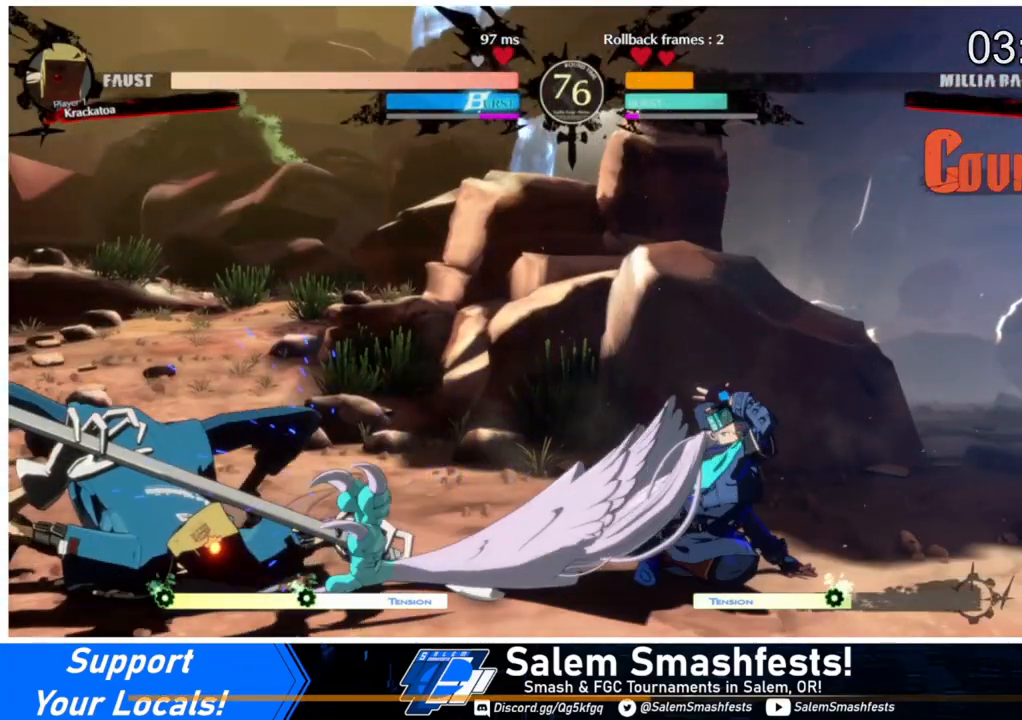
{"buttons": ["DPAD_RIGHT"], "events": [[33, "DPAD_LEFT", "down"], [67, "DPAD_DOWN", "up"], [100, "TRIANGLE", "down"], [200, "DPAD_LEFT", "up"], [200, "DPAD_RIGHT", "down"], [267, "TRIANGLE", "up"]]}
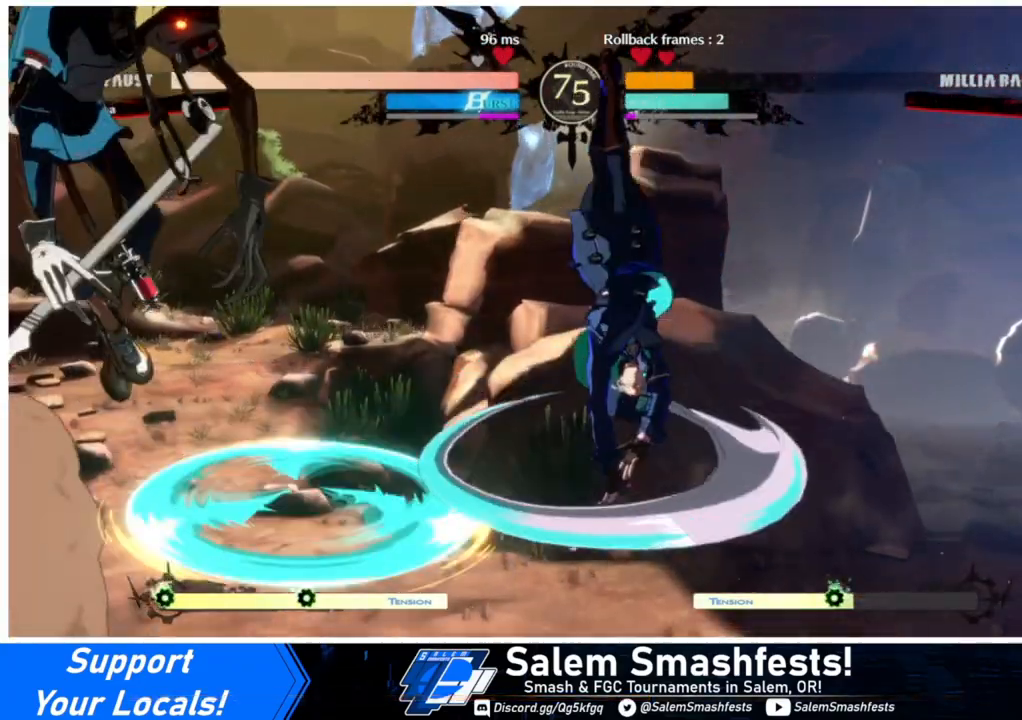
{"buttons": ["DPAD_RIGHT"], "events": []}
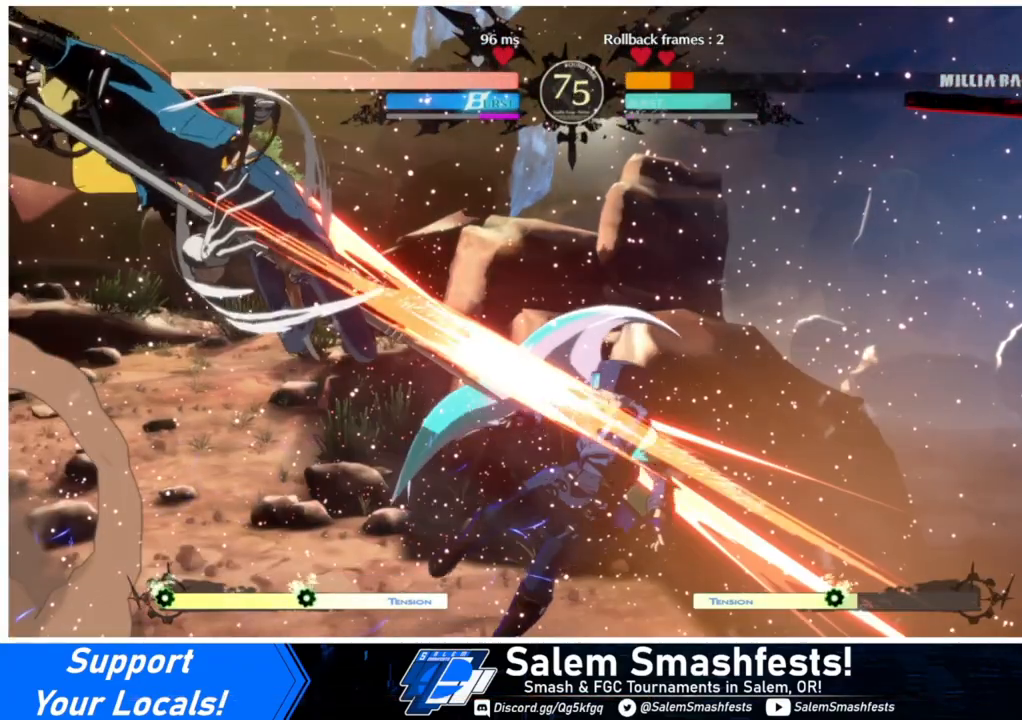
{"buttons": ["SQUARE", "TRIANGLE", "DPAD_RIGHT"], "events": [[200, "SQUARE", "down"], [200, "TRIANGLE", "down"]]}
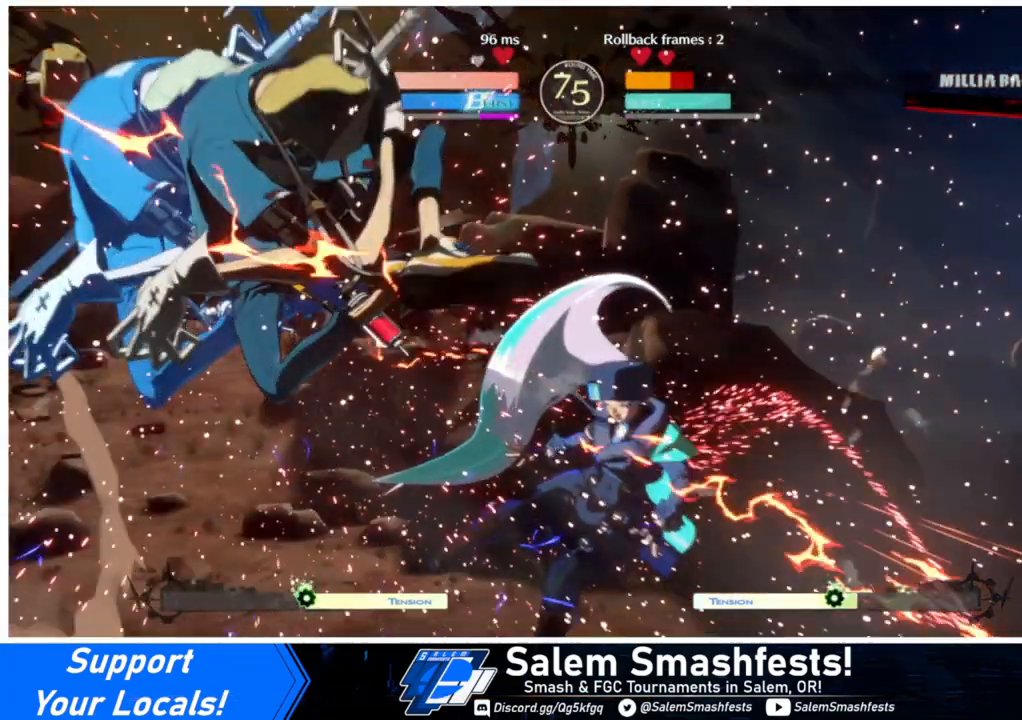
{"buttons": ["SQUARE", "TRIANGLE", "DPAD_RIGHT"], "events": []}
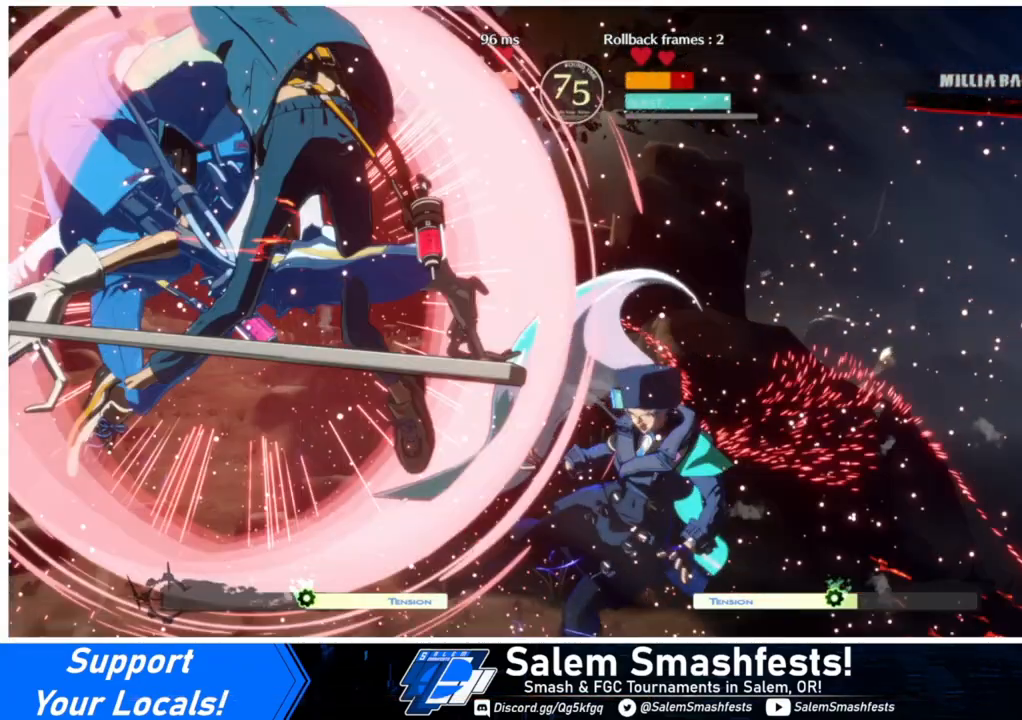
{"buttons": ["SQUARE", "TRIANGLE", "DPAD_RIGHT"], "events": []}
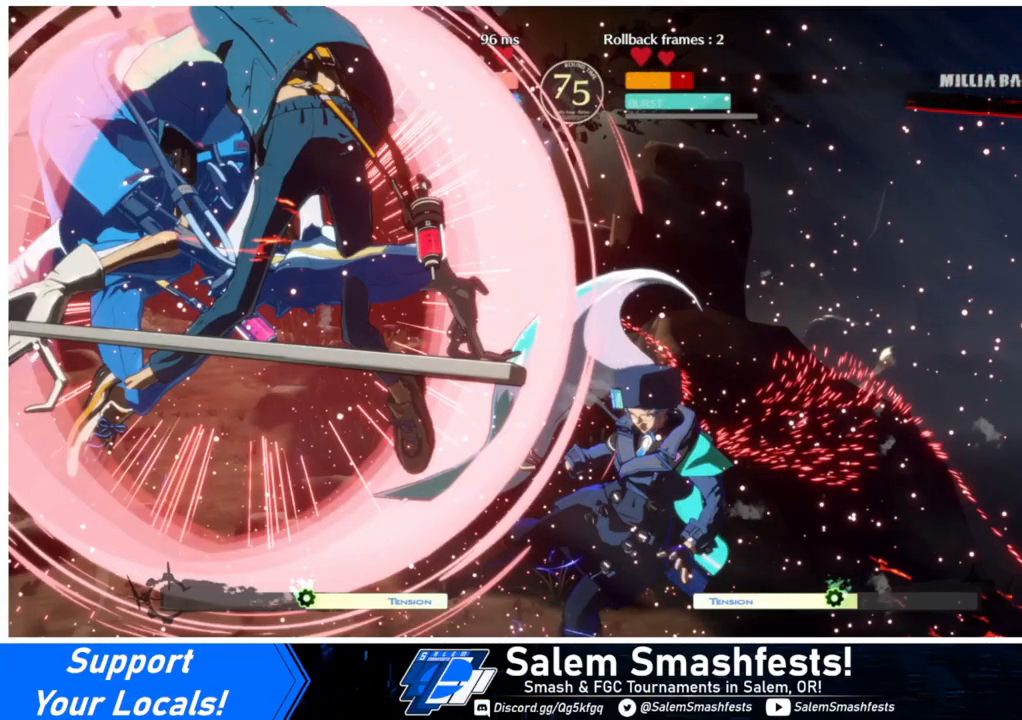
{"buttons": ["SQUARE", "TRIANGLE", "DPAD_RIGHT"], "events": []}
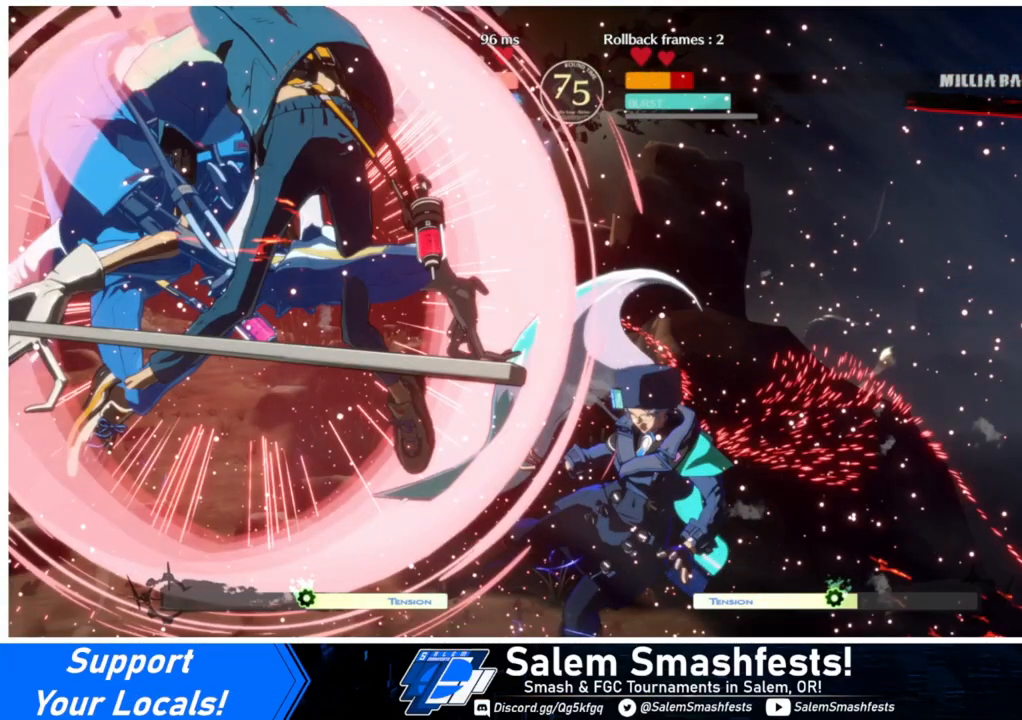
{"buttons": ["SQUARE", "TRIANGLE", "DPAD_RIGHT"], "events": []}
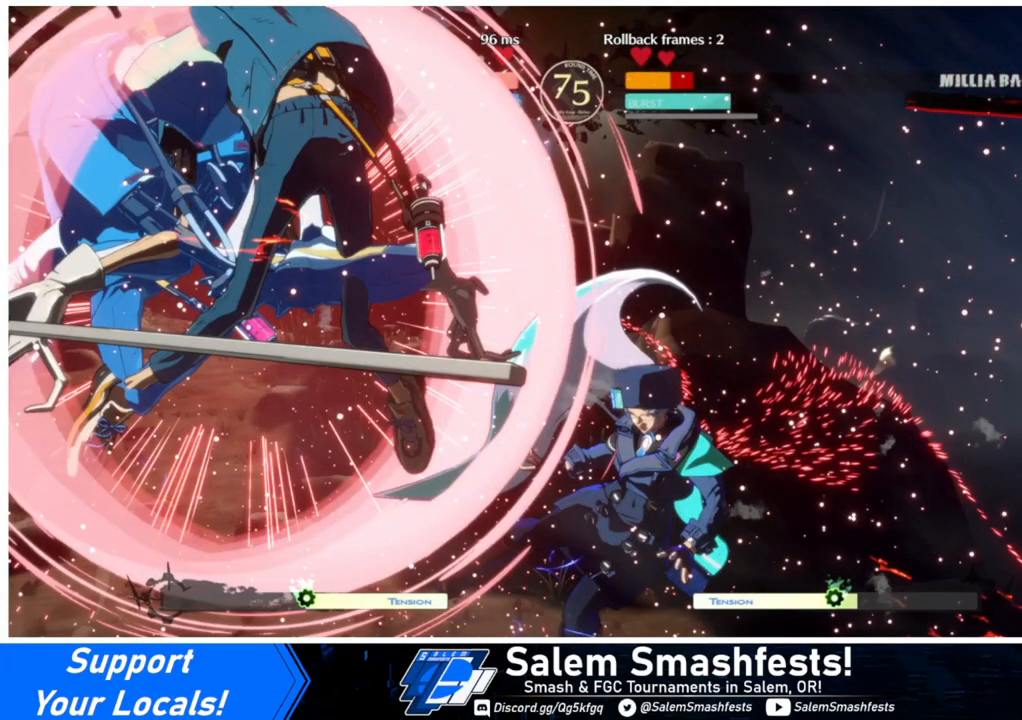
{"buttons": ["SQUARE", "TRIANGLE", "DPAD_RIGHT"], "events": []}
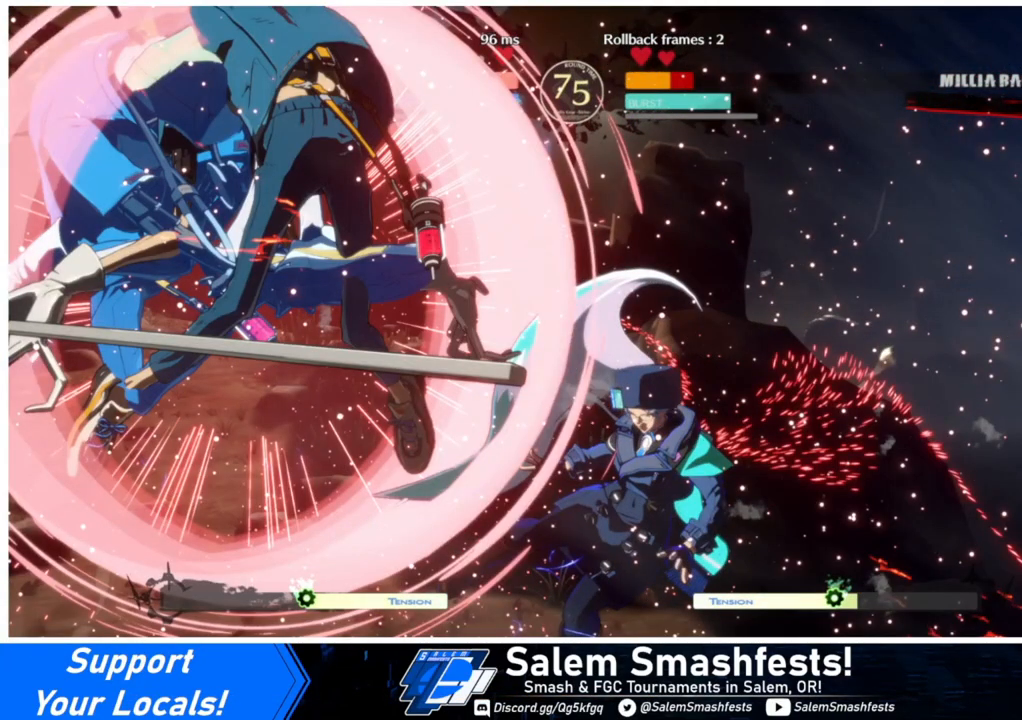
{"buttons": ["SQUARE", "TRIANGLE", "DPAD_RIGHT"], "events": []}
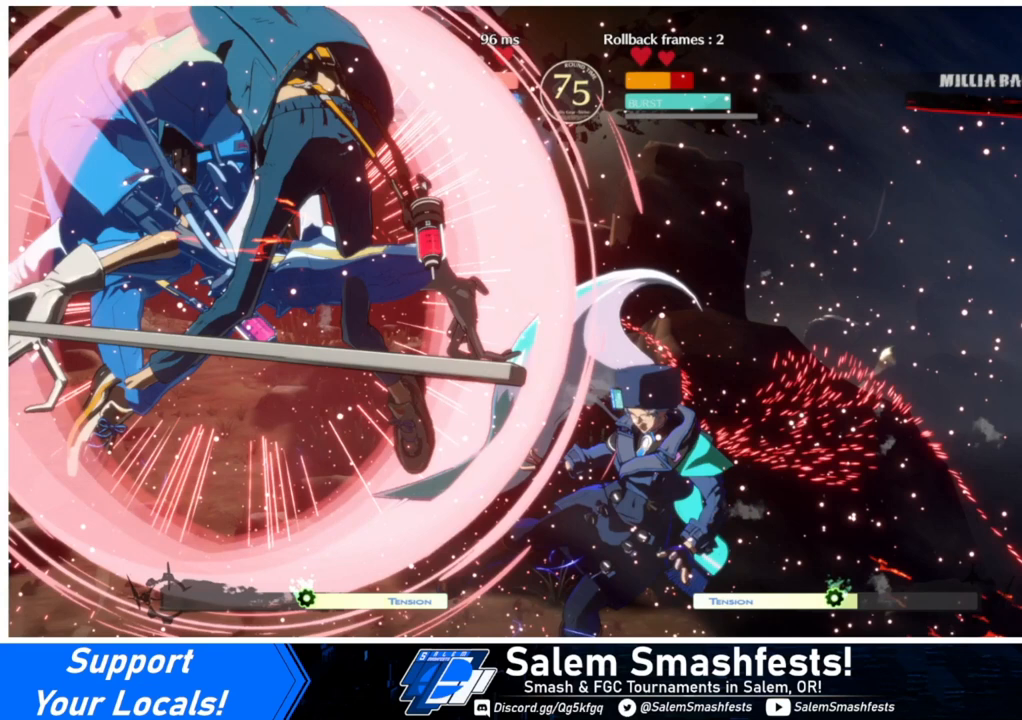
{"buttons": ["SQUARE", "TRIANGLE", "DPAD_RIGHT"], "events": []}
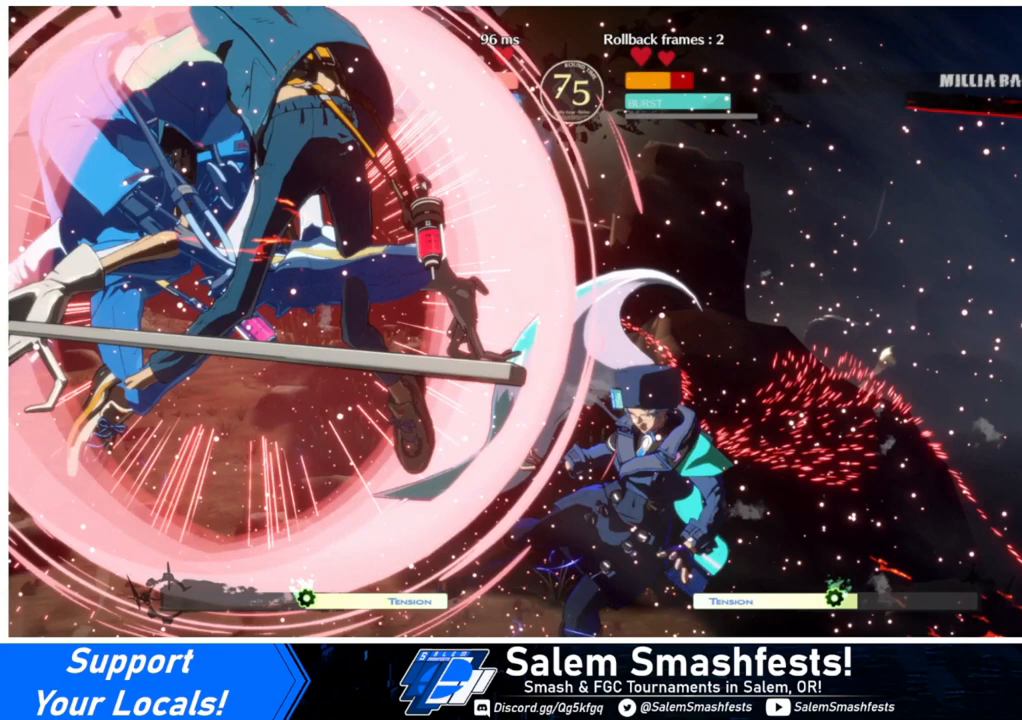
{"buttons": ["SQUARE", "TRIANGLE", "DPAD_RIGHT"], "events": []}
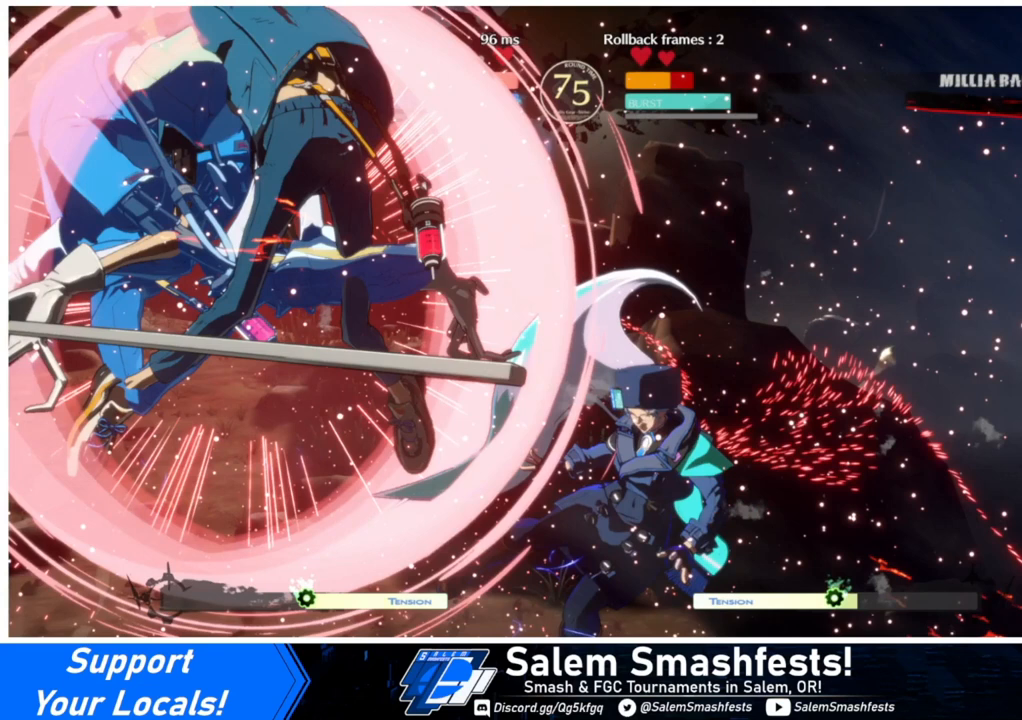
{"buttons": ["SQUARE", "TRIANGLE", "DPAD_RIGHT"], "events": []}
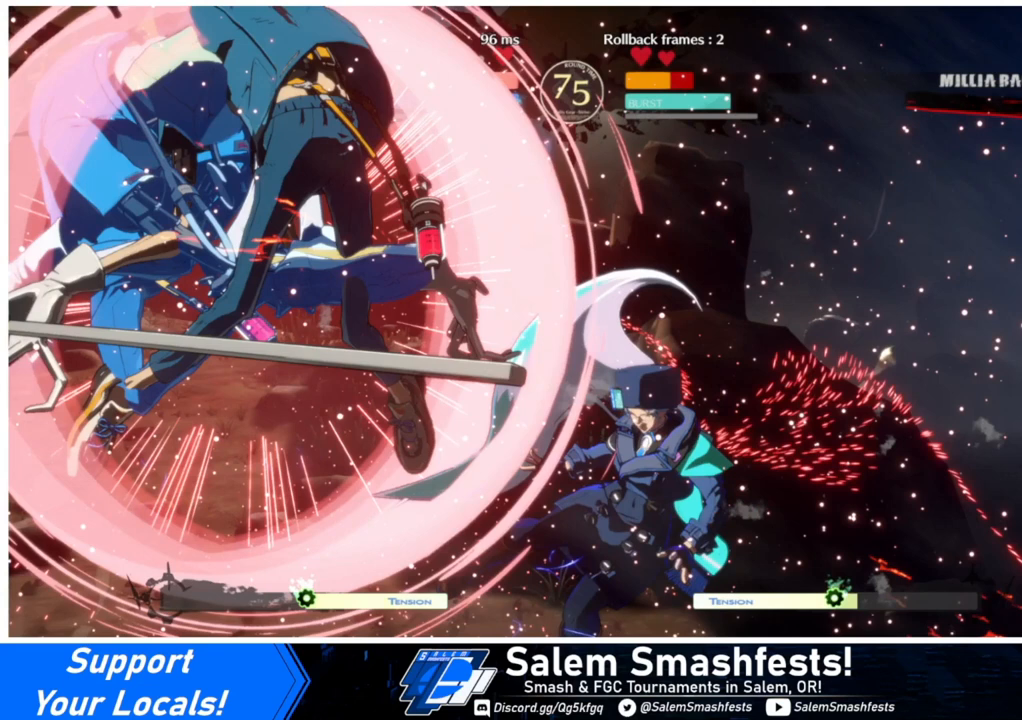
{"buttons": ["SQUARE", "TRIANGLE", "DPAD_RIGHT"], "events": []}
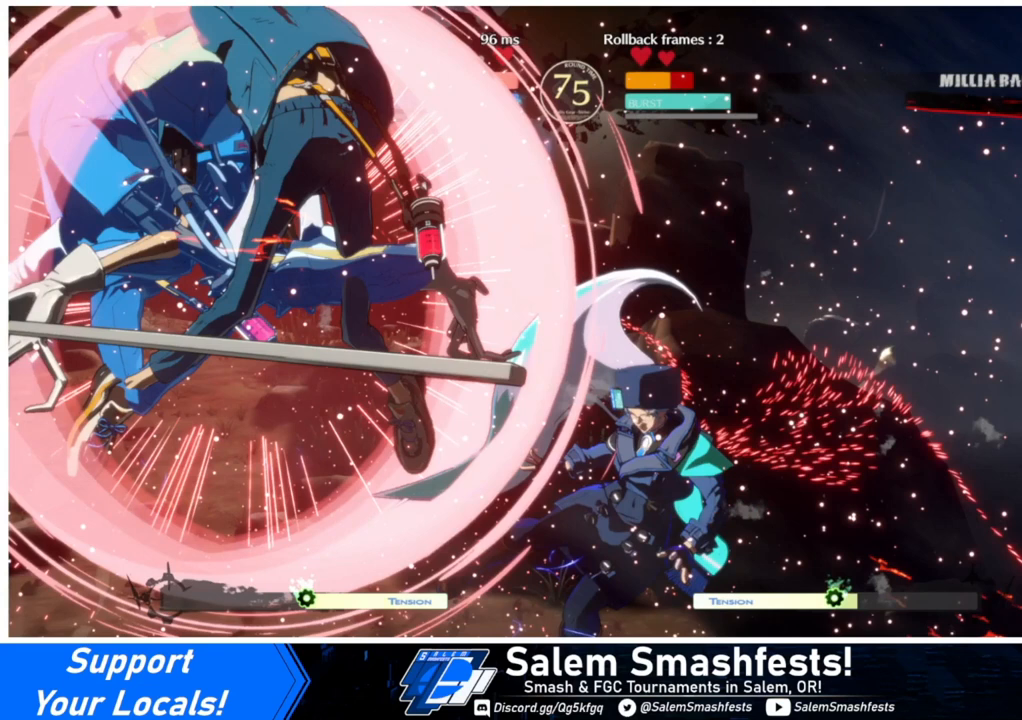
{"buttons": ["SQUARE", "TRIANGLE", "DPAD_RIGHT"], "events": []}
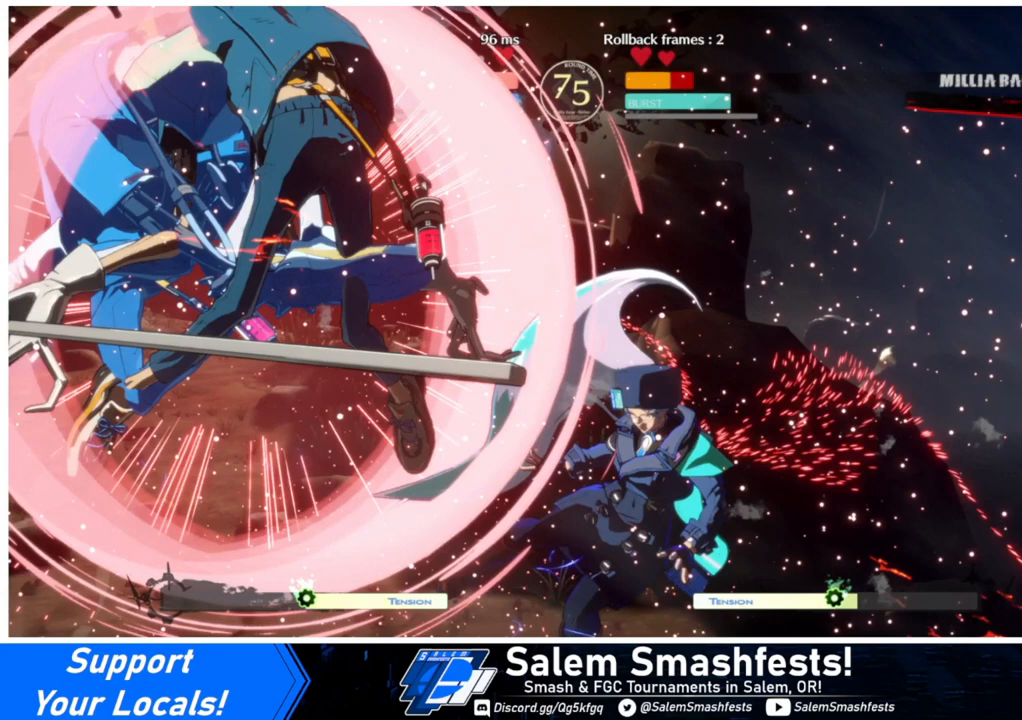
{"buttons": ["SQUARE", "TRIANGLE", "DPAD_RIGHT"], "events": []}
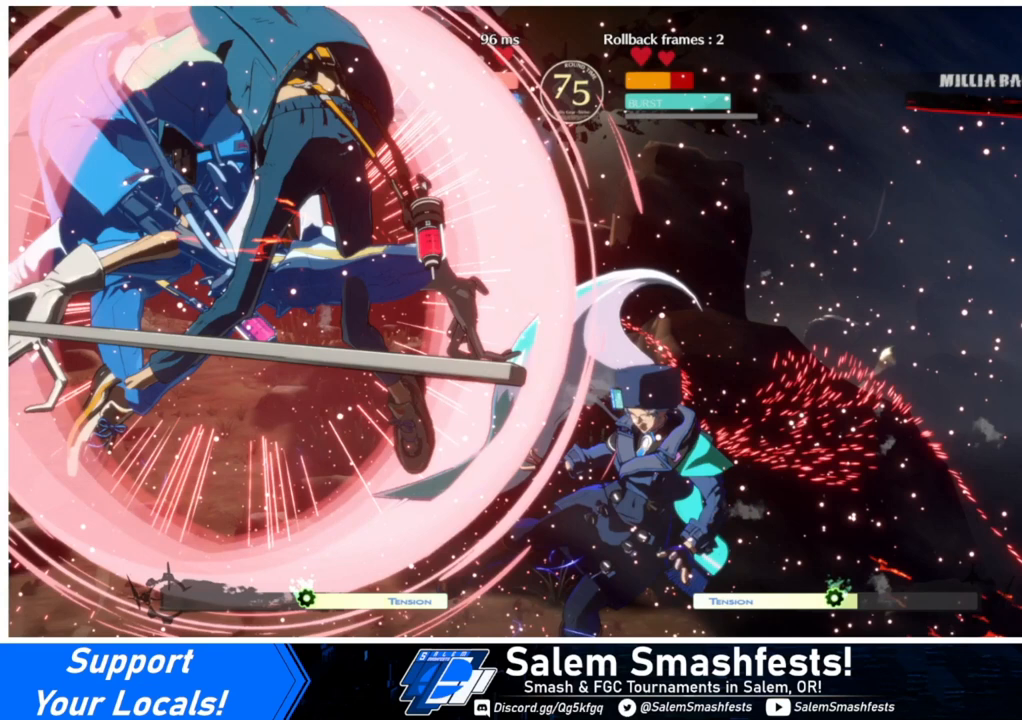
{"buttons": ["SQUARE", "TRIANGLE", "DPAD_RIGHT"], "events": []}
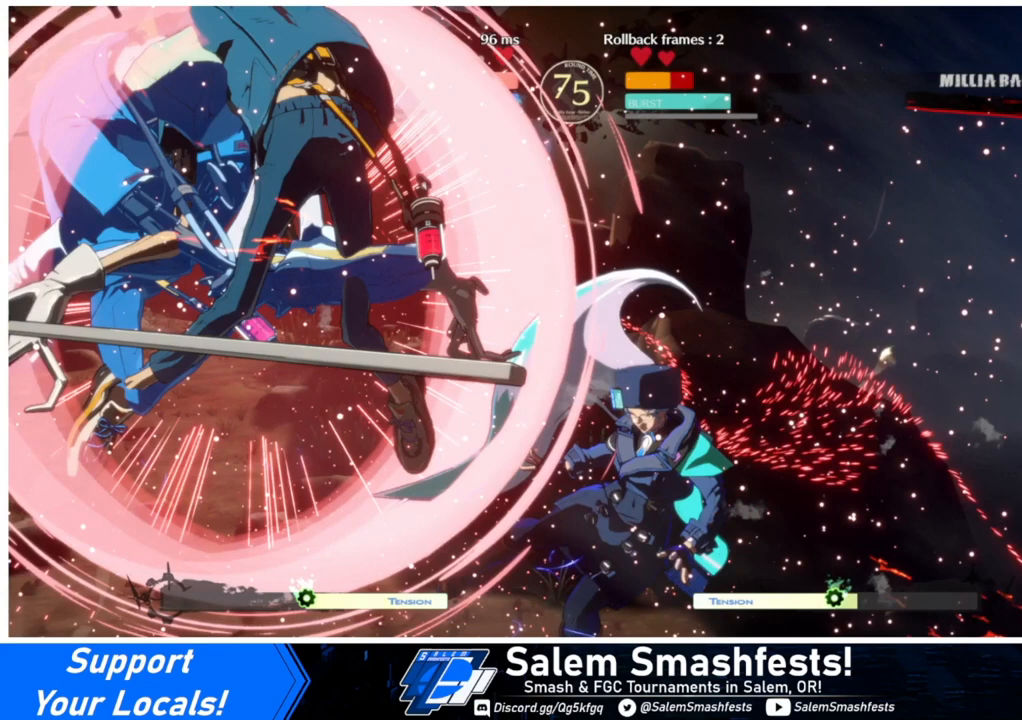
{"buttons": ["SQUARE", "TRIANGLE", "DPAD_RIGHT"], "events": []}
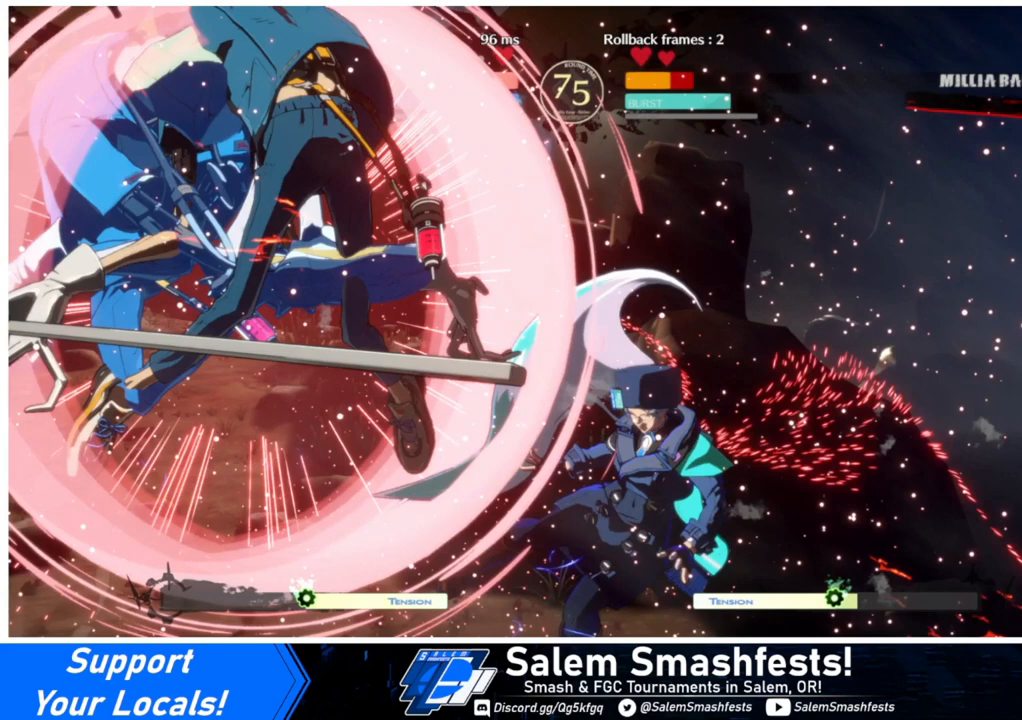
{"buttons": ["SQUARE", "TRIANGLE", "DPAD_RIGHT"], "events": []}